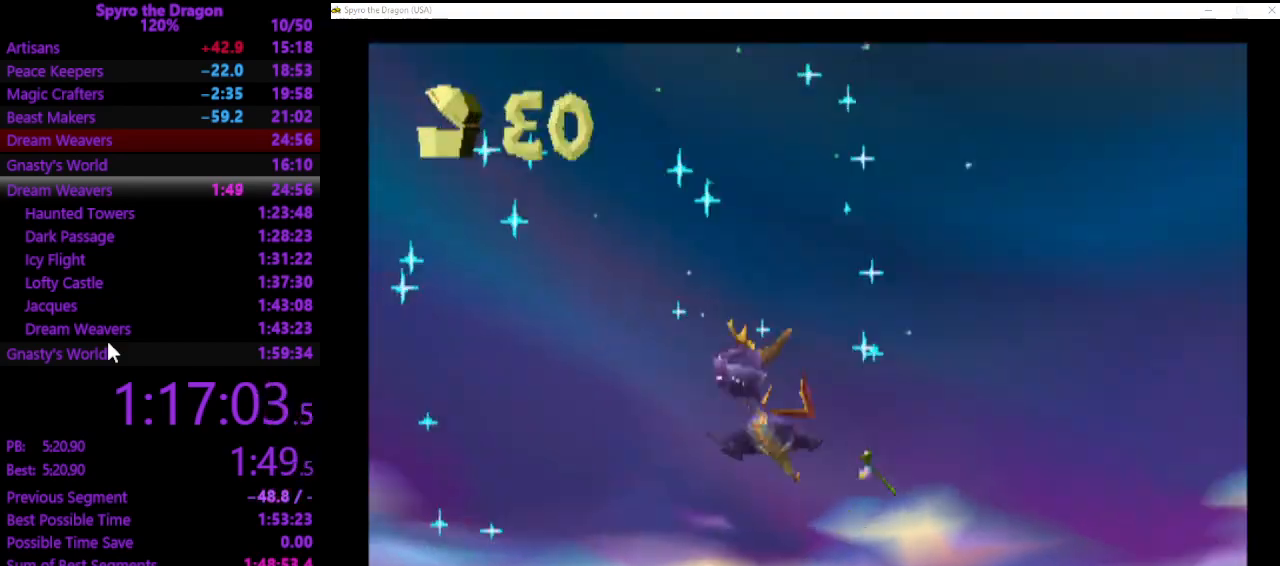
Gameplay with a controller (PlayStation layout); each line is a JSON object with the inputs held at the frame after it. "events" lists button and stick changes between this image and that frame as [ms after this image, input, new state], when the widget could be followed in between. Not read: CROSS right_stick.
{"buttons": [], "left_stick": "center", "events": [[33, "left_stick", "center"]]}
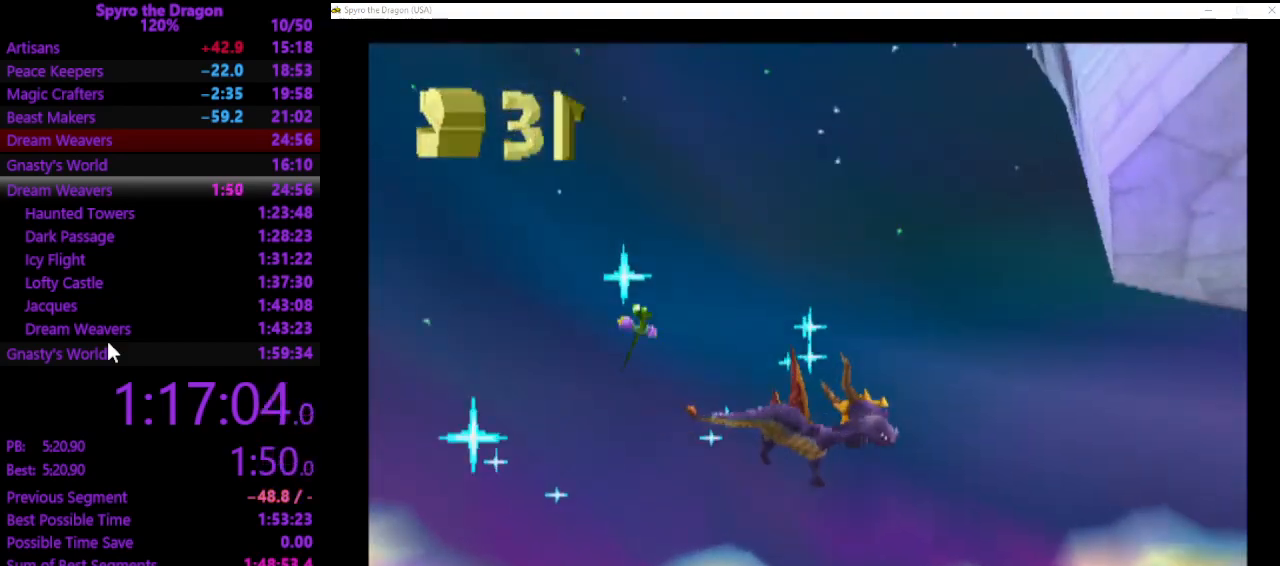
{"buttons": [], "left_stick": "center", "events": []}
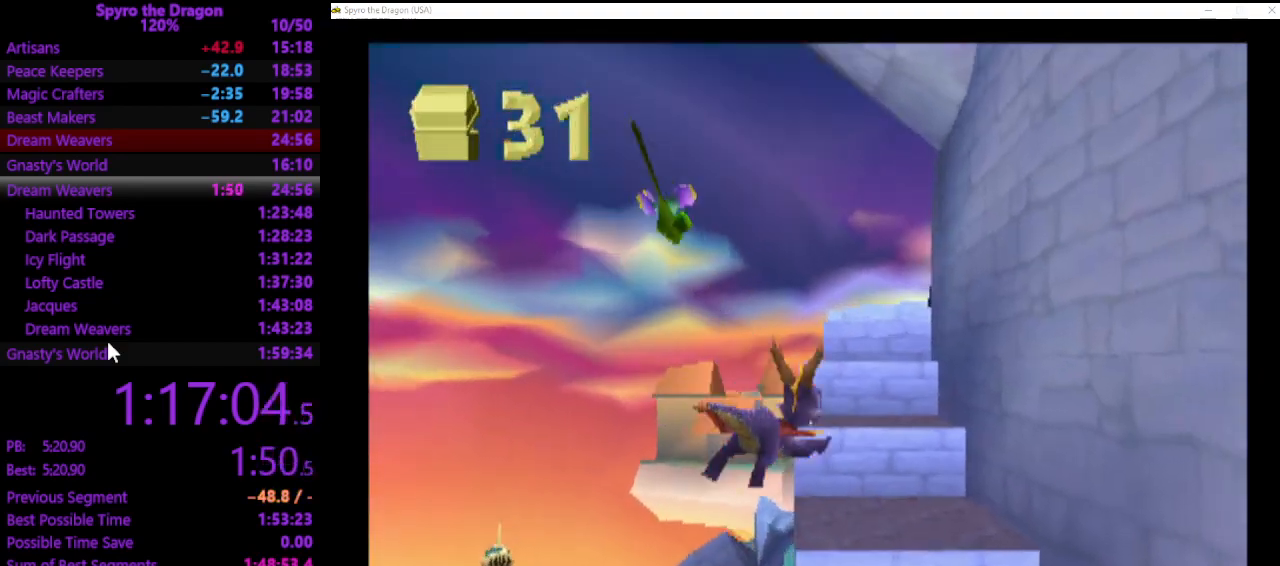
{"buttons": [], "left_stick": "up", "events": [[133, "left_stick", "up"], [333, "SQUARE", "down"], [467, "SQUARE", "up"]]}
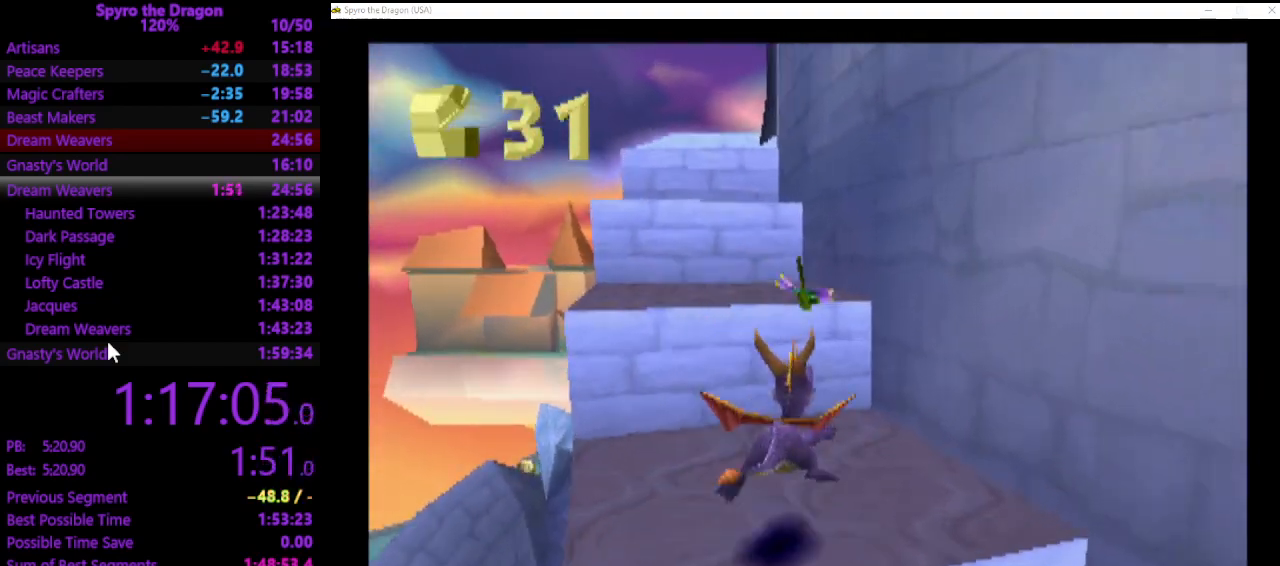
{"buttons": ["SQUARE"], "left_stick": "up-left", "events": [[300, "left_stick", "up-left"], [500, "SQUARE", "down"]]}
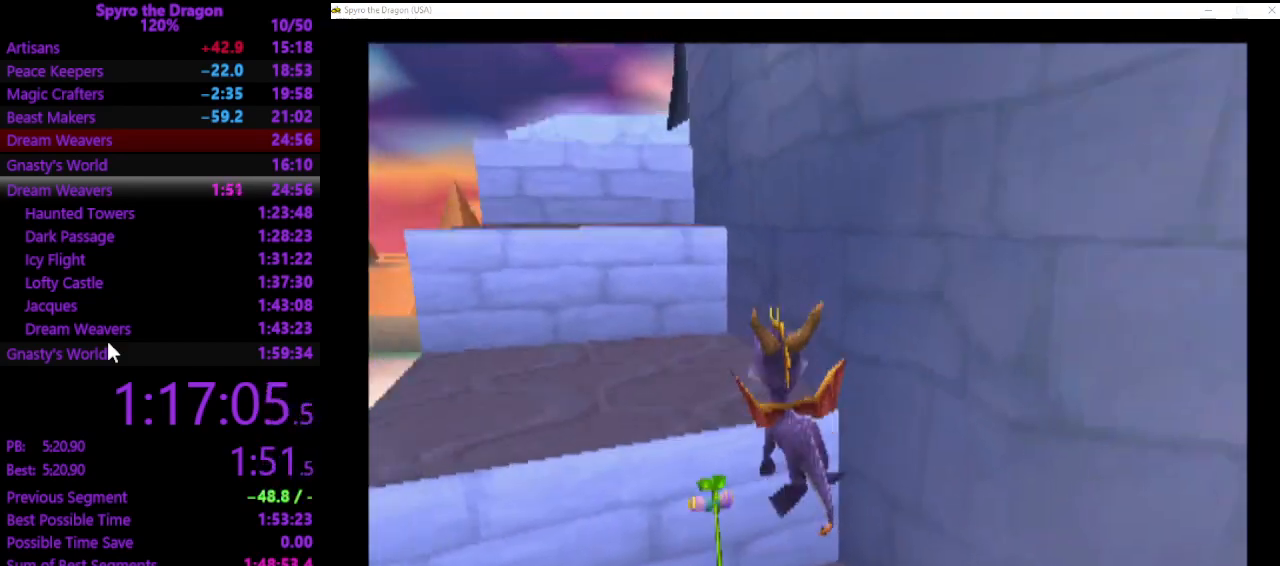
{"buttons": [], "left_stick": "up-right", "events": [[133, "SQUARE", "up"], [200, "left_stick", "up"], [300, "left_stick", "up-right"]]}
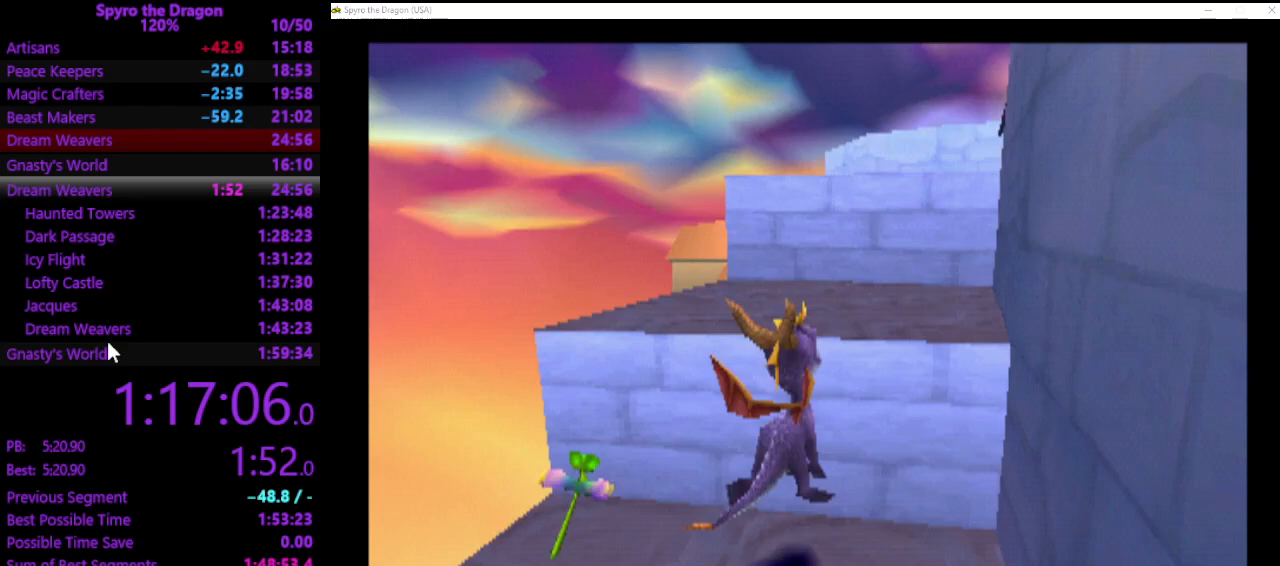
{"buttons": [], "left_stick": "up", "events": [[100, "SQUARE", "down"], [133, "left_stick", "up"], [233, "SQUARE", "up"]]}
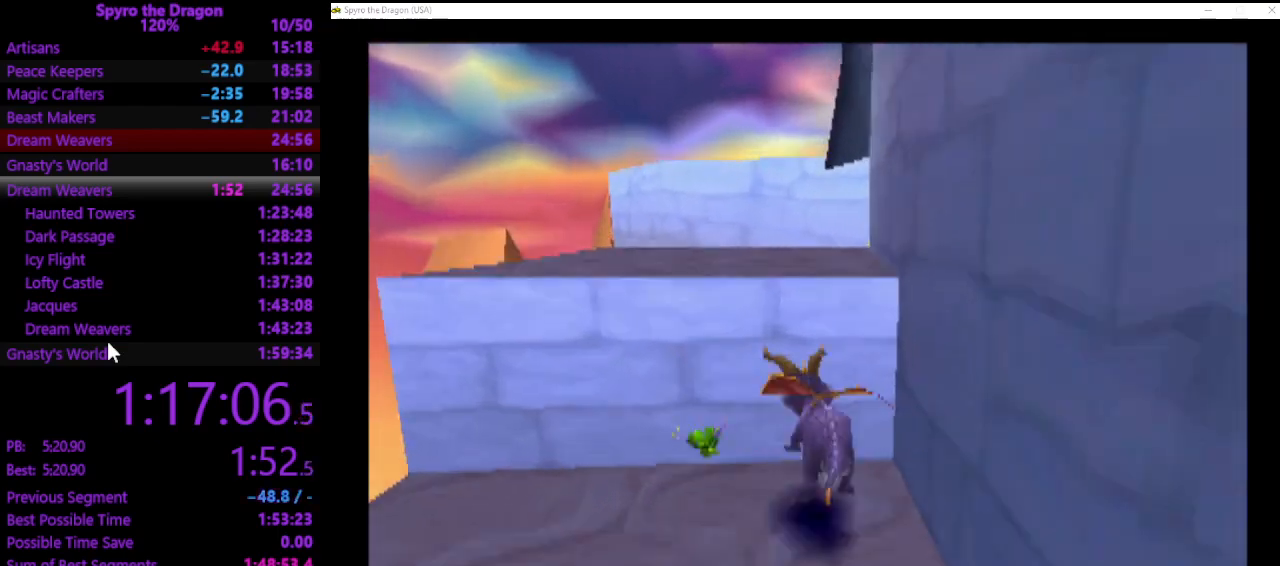
{"buttons": [], "left_stick": "up", "events": [[167, "SQUARE", "down"], [300, "SQUARE", "up"]]}
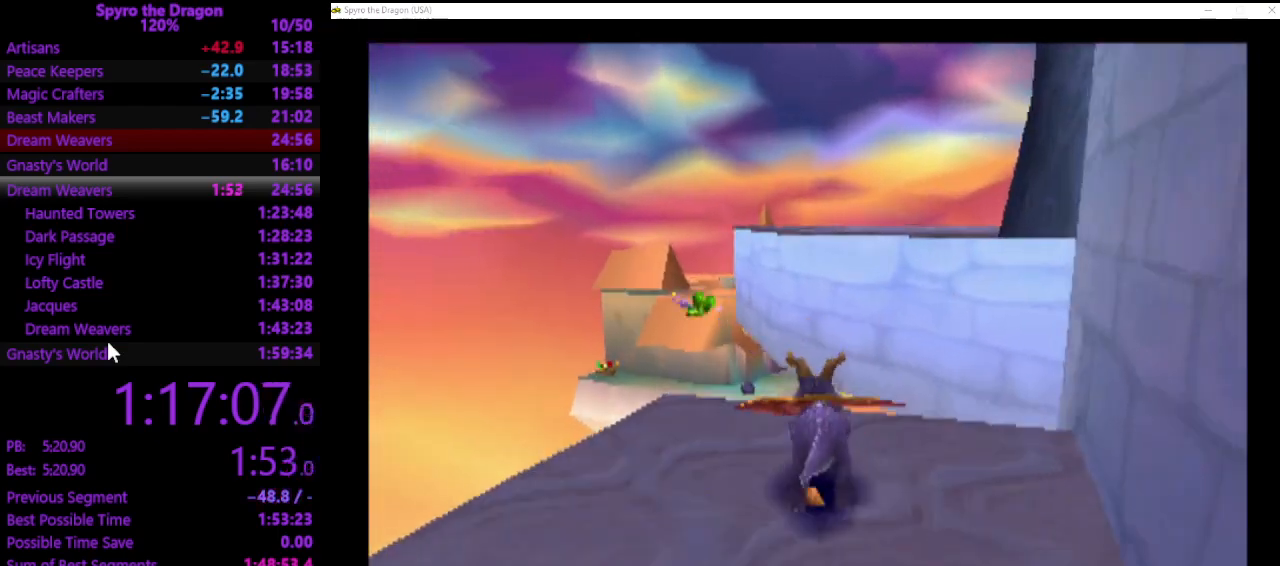
{"buttons": ["SQUARE"], "left_stick": "up-right", "events": [[167, "left_stick", "up-right"], [400, "SQUARE", "down"]]}
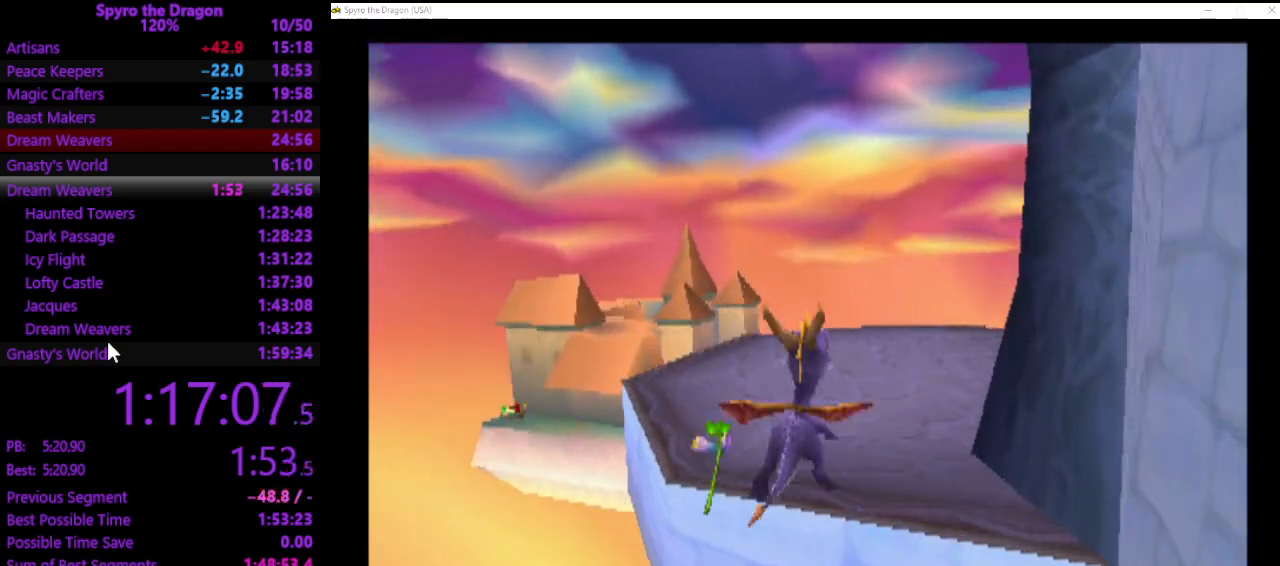
{"buttons": [], "left_stick": "right", "events": [[100, "left_stick", "right"], [200, "SQUARE", "up"]]}
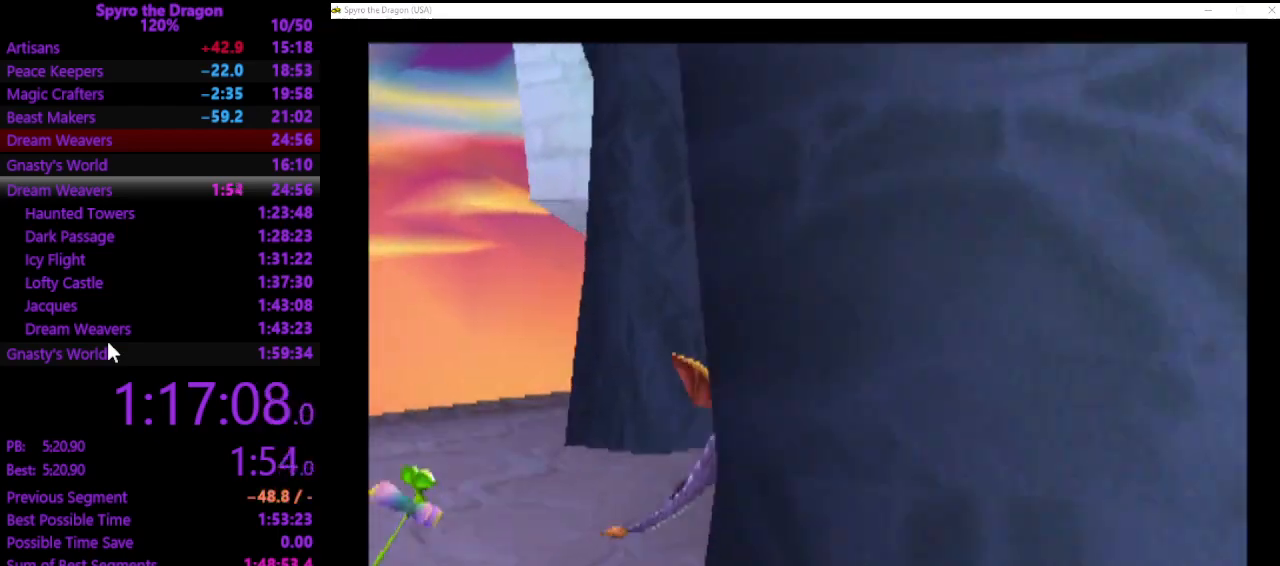
{"buttons": ["SQUARE"], "left_stick": "up", "events": [[33, "SQUARE", "down"], [233, "left_stick", "up-right"], [333, "left_stick", "up"]]}
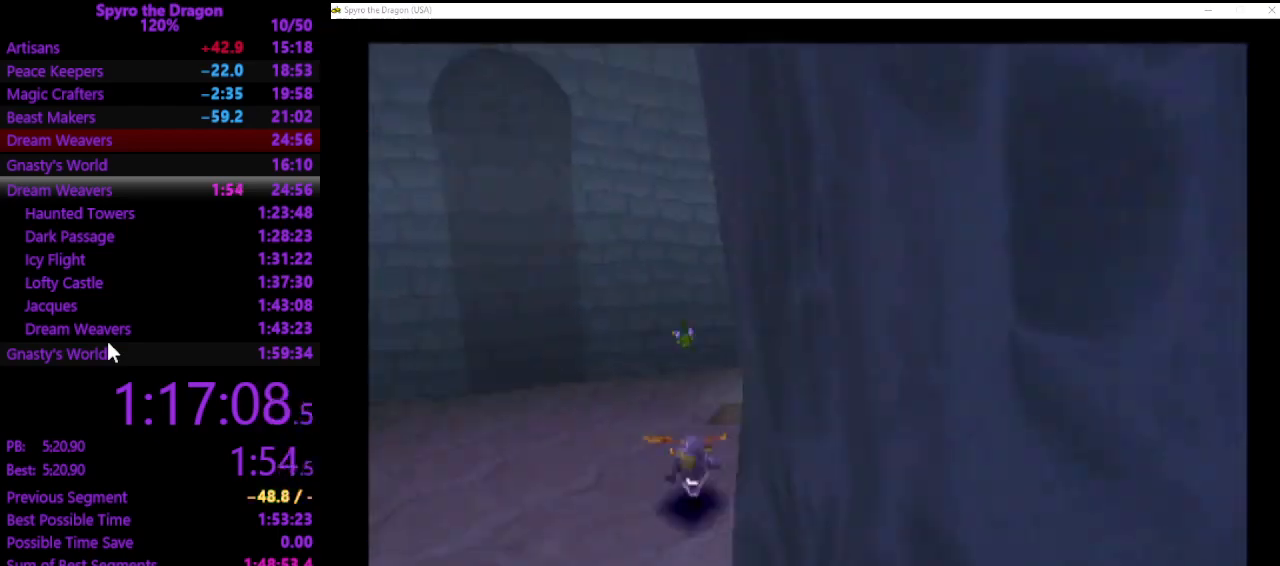
{"buttons": ["SQUARE"], "left_stick": "up", "events": [[33, "left_stick", "up-right"], [133, "SQUARE", "up"], [167, "left_stick", "up"], [500, "SQUARE", "down"]]}
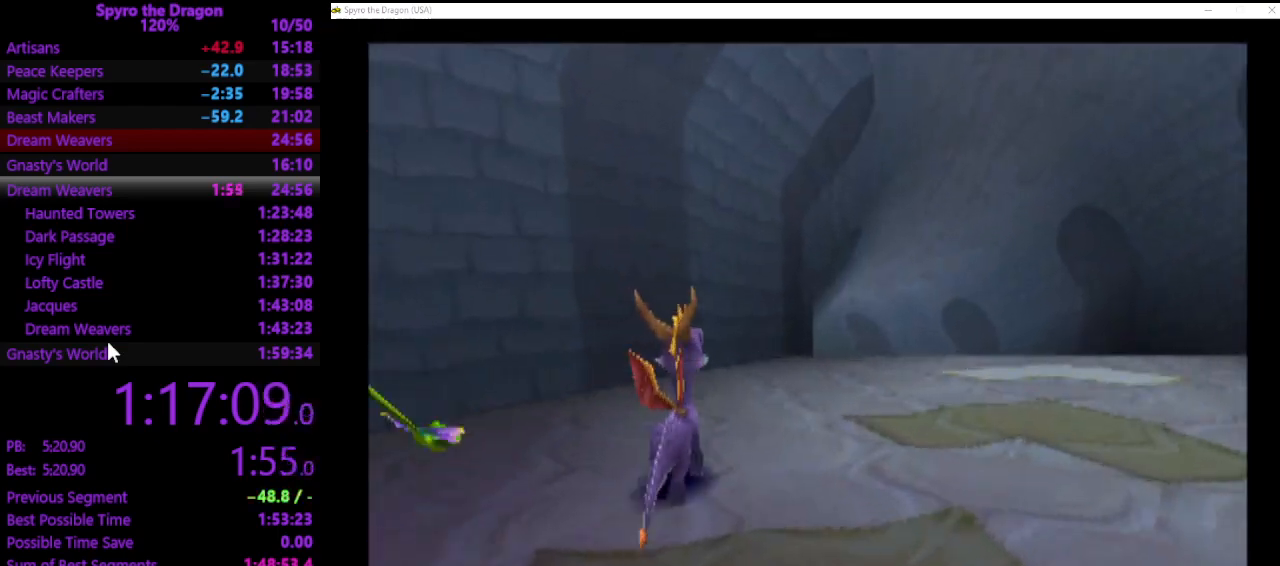
{"buttons": ["SQUARE"], "left_stick": "up-left", "events": [[167, "left_stick", "up-left"]]}
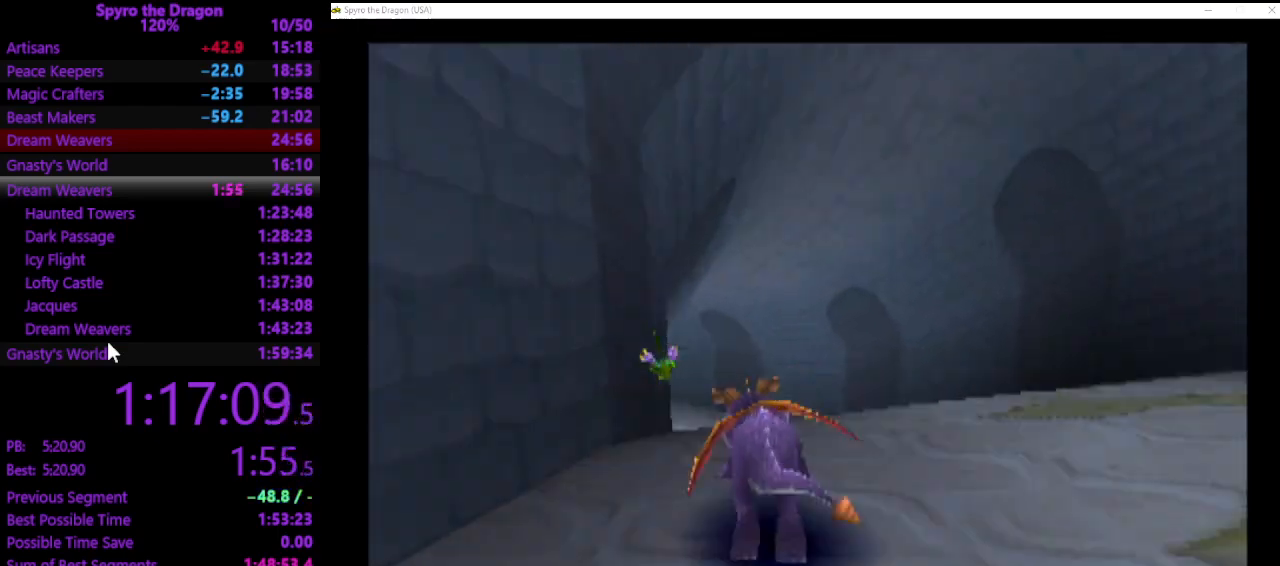
{"buttons": [], "left_stick": "up-right", "events": [[33, "SQUARE", "up"], [300, "left_stick", "up"], [433, "left_stick", "up-right"]]}
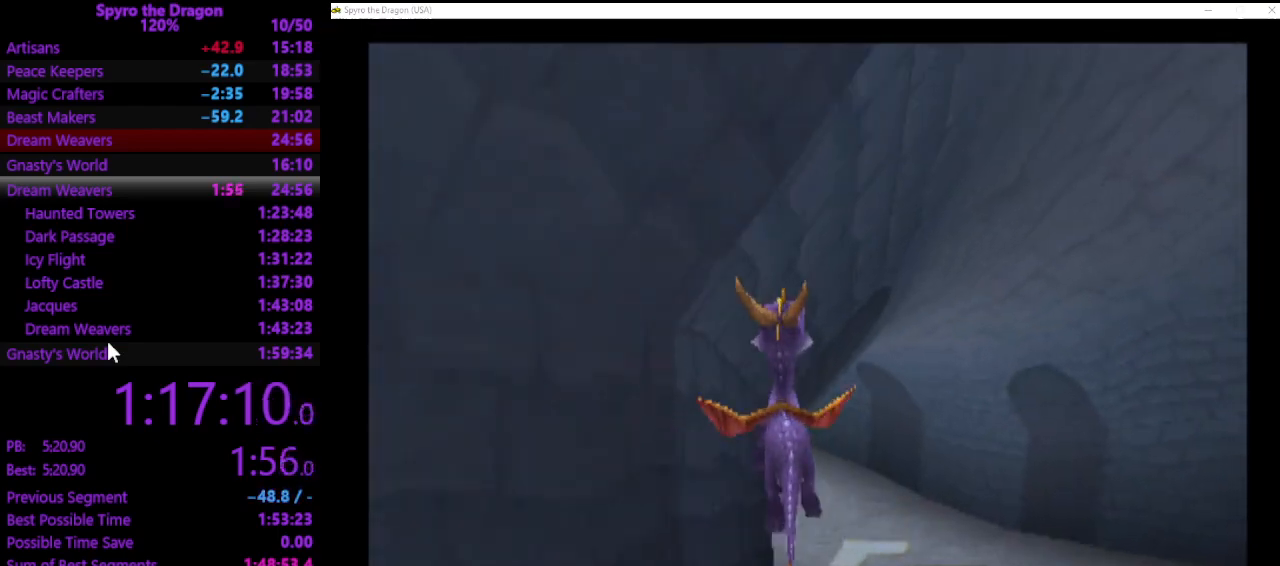
{"buttons": ["SQUARE", "L3"], "left_stick": "right", "events": [[33, "SQUARE", "down"], [100, "left_stick", "right"], [200, "L3", "down"]]}
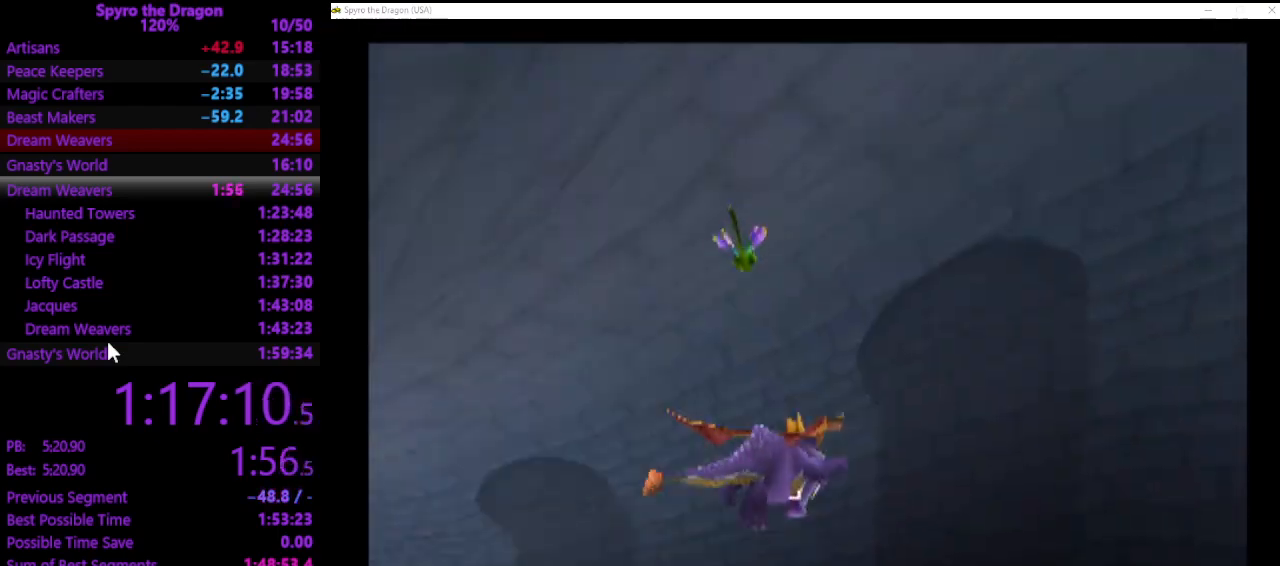
{"buttons": ["SQUARE", "L3"], "left_stick": "right", "events": []}
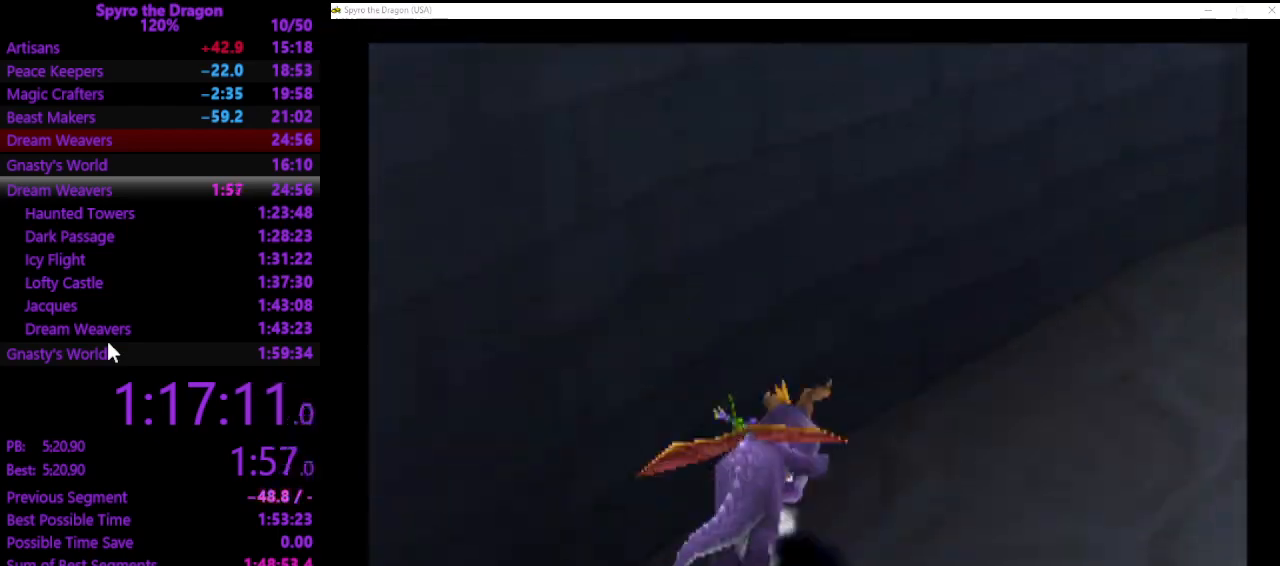
{"buttons": ["SQUARE"], "left_stick": "up-right", "events": [[433, "L3", "up"], [500, "left_stick", "up-right"]]}
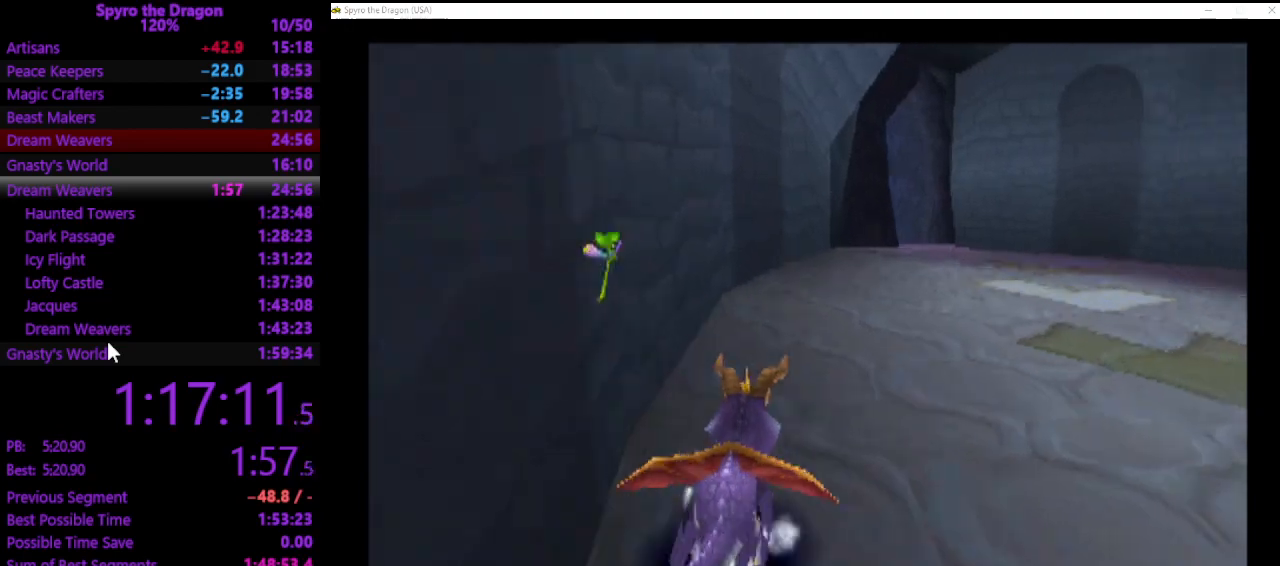
{"buttons": ["SQUARE"], "left_stick": "up", "events": [[133, "left_stick", "up"]]}
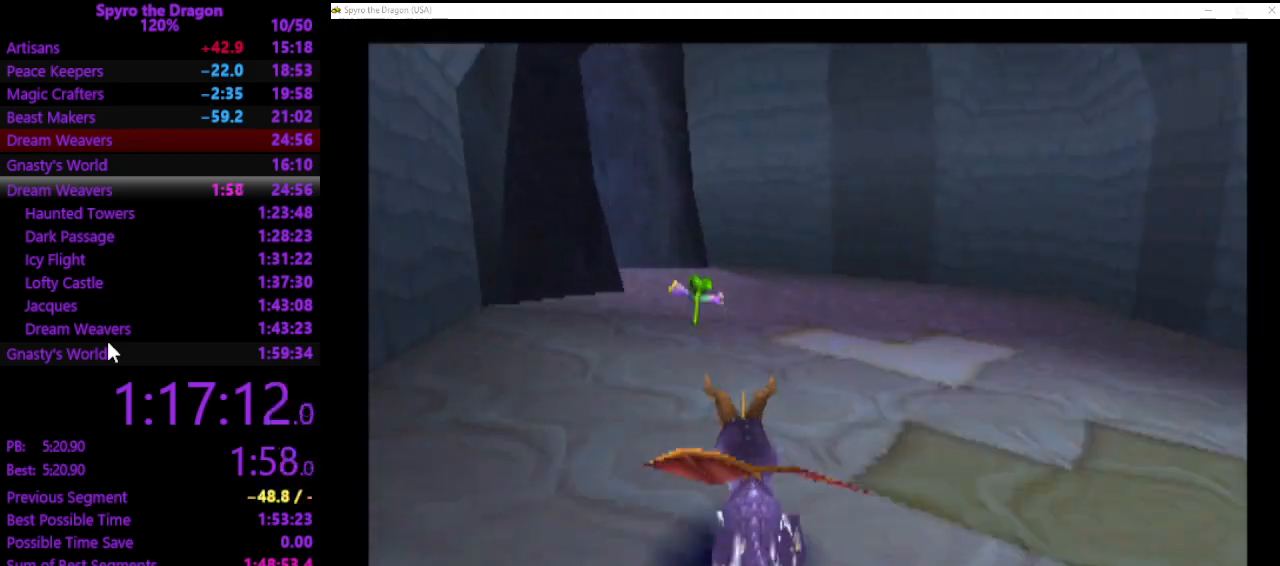
{"buttons": ["SQUARE"], "left_stick": "up-left", "events": [[300, "left_stick", "up-left"]]}
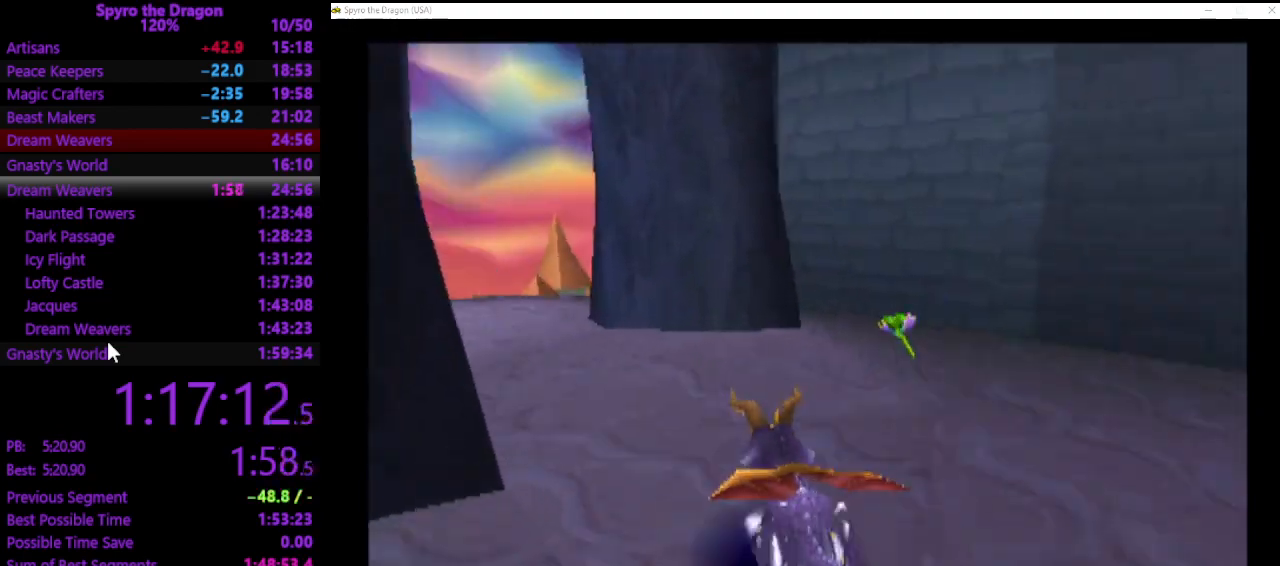
{"buttons": ["SQUARE"], "left_stick": "up-left", "events": [[300, "left_stick", "up"], [400, "left_stick", "up-left"]]}
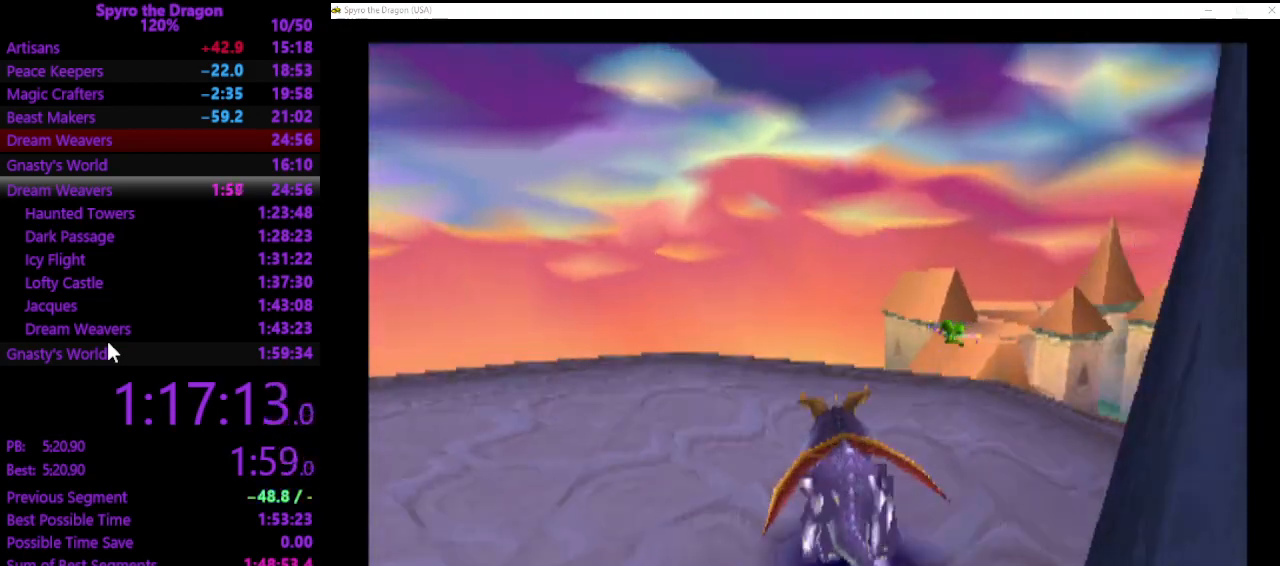
{"buttons": ["SQUARE"], "left_stick": "left", "events": [[267, "left_stick", "left"]]}
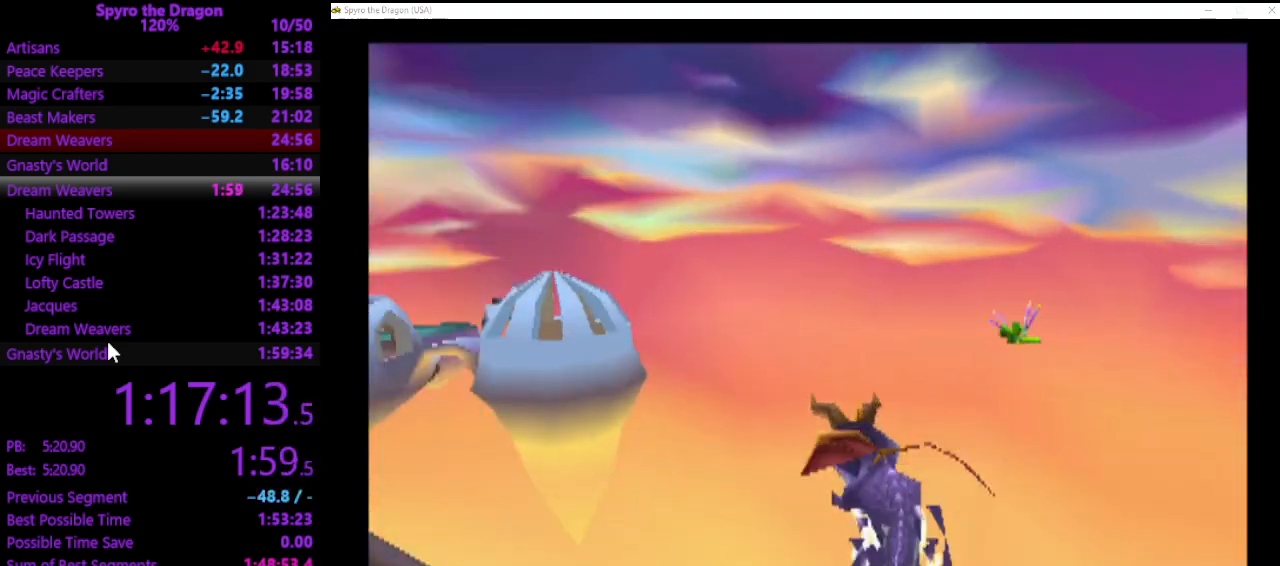
{"buttons": ["SQUARE"], "left_stick": "left", "events": []}
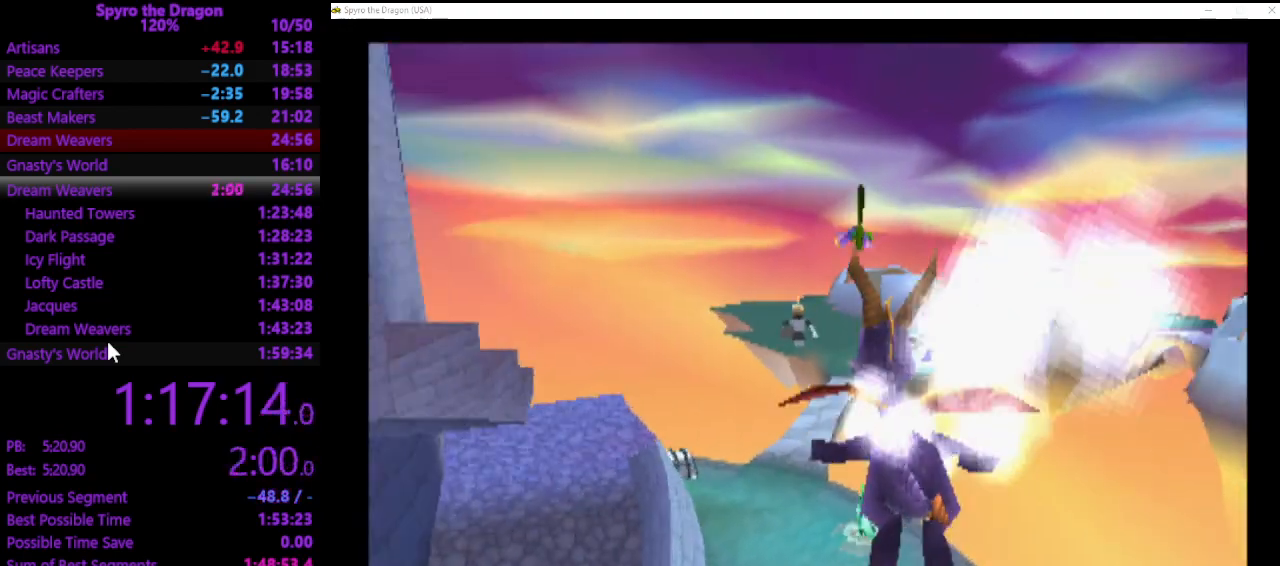
{"buttons": ["SQUARE"], "left_stick": "up-right", "events": [[233, "left_stick", "up-left"], [400, "left_stick", "up"], [500, "left_stick", "up-right"]]}
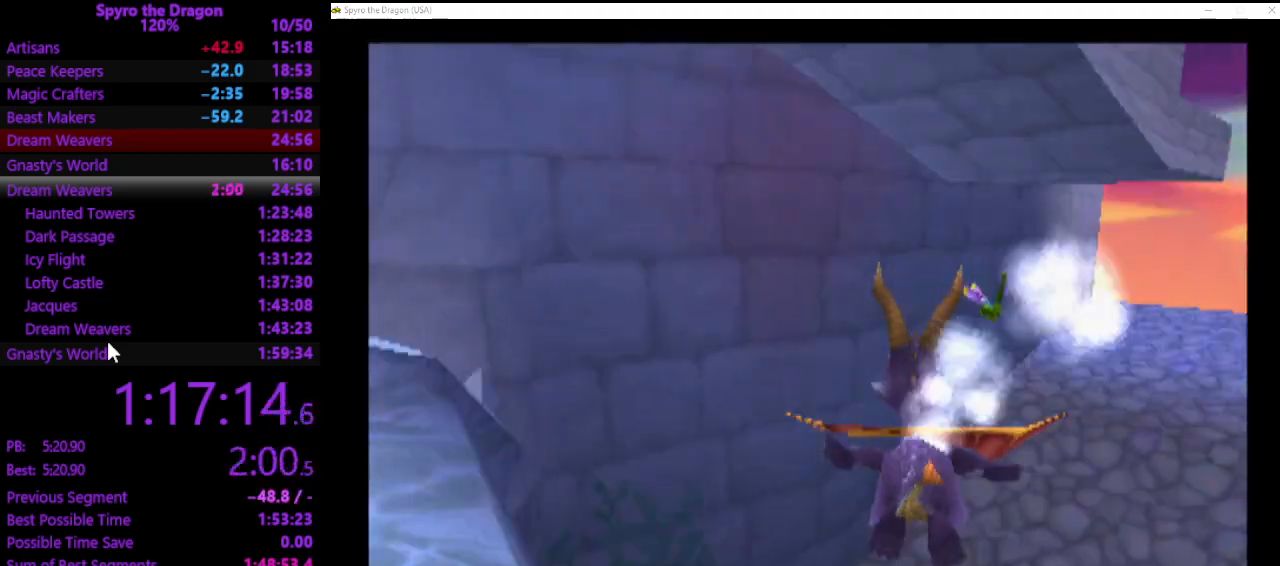
{"buttons": ["SQUARE"], "left_stick": "up", "events": [[300, "left_stick", "up-left"], [433, "left_stick", "up"]]}
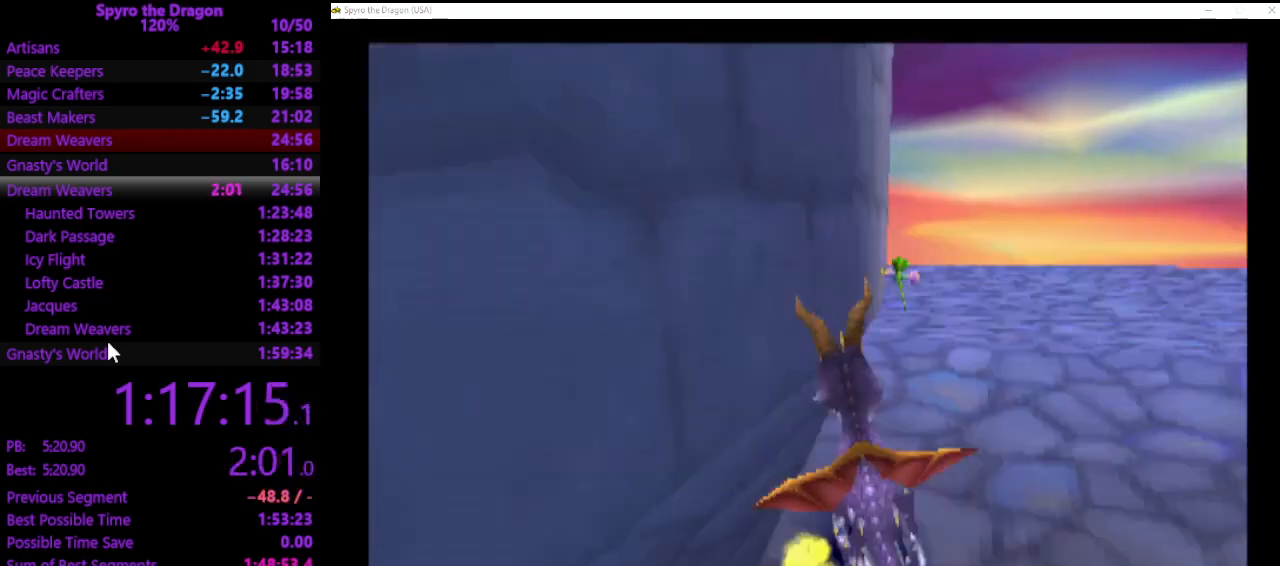
{"buttons": ["SQUARE"], "left_stick": "up", "events": []}
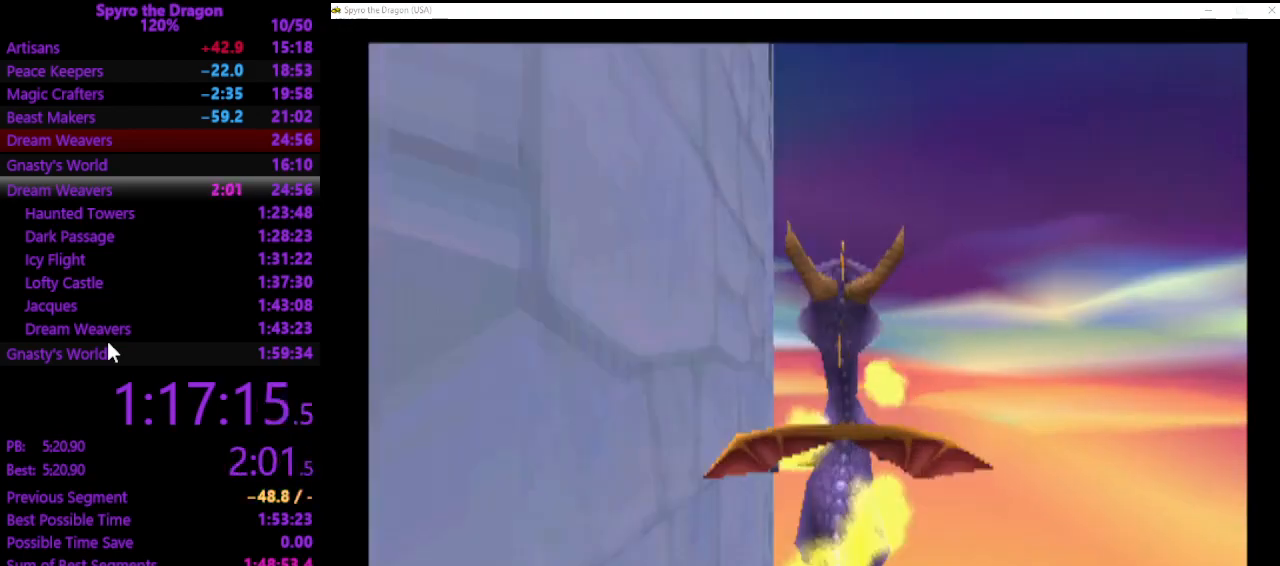
{"buttons": ["SQUARE"], "left_stick": "up", "events": [[167, "left_stick", "up-left"], [333, "left_stick", "up"]]}
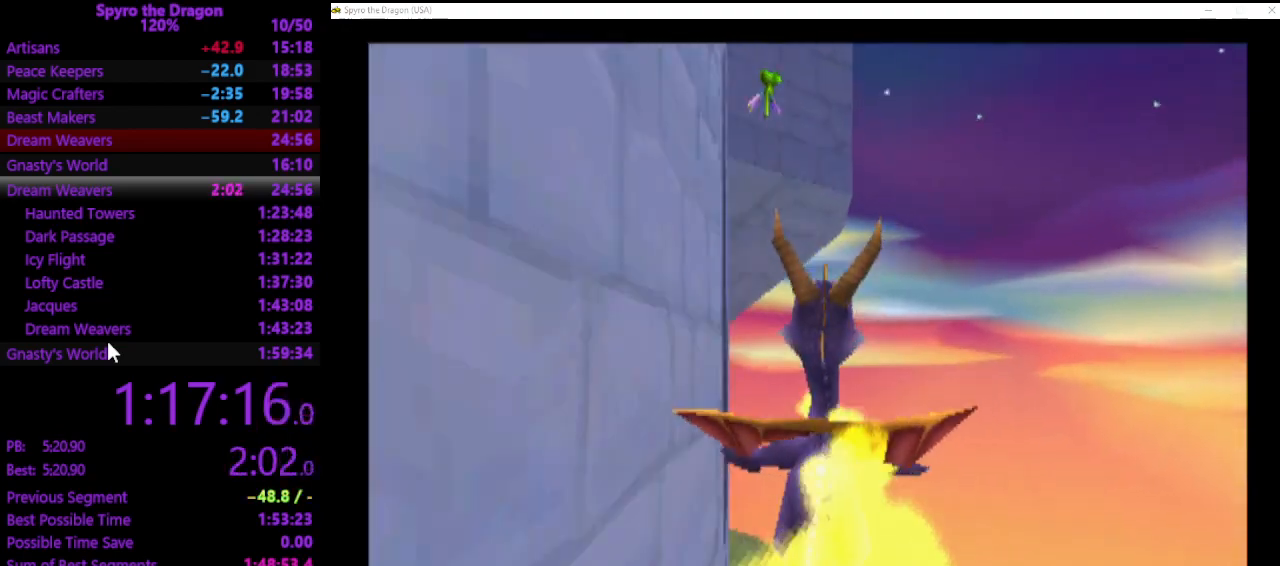
{"buttons": ["SQUARE"], "left_stick": "up", "events": []}